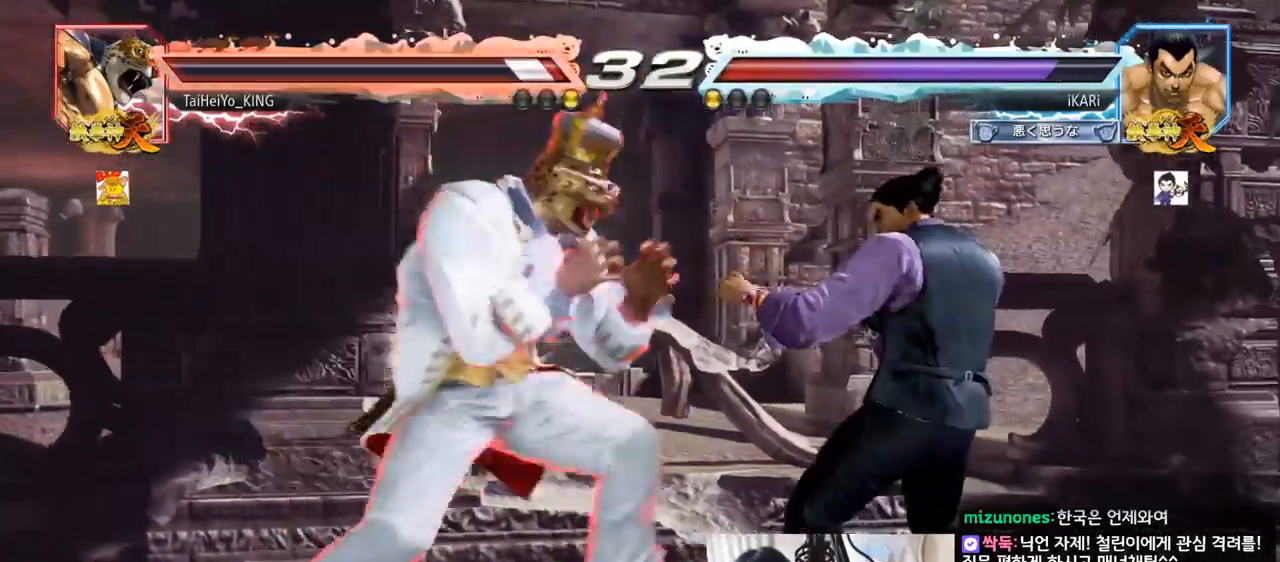
Gameplay with a controller (arcade stick); each line is a JSON object with the inputs held at the frame after it. "events" lists button and stick changes between this image and that frame as [ms after this image, input, new state], when the widget could be followed in between. Not read: L3 R3.
{"buttons": [], "left_stick": "left", "events": [[100, "left_stick", "center"], [150, "left_stick", "right"], [350, "left_stick", "center"], [383, "SQUARE", "down"], [433, "SQUARE", "up"], [483, "left_stick", "left"]]}
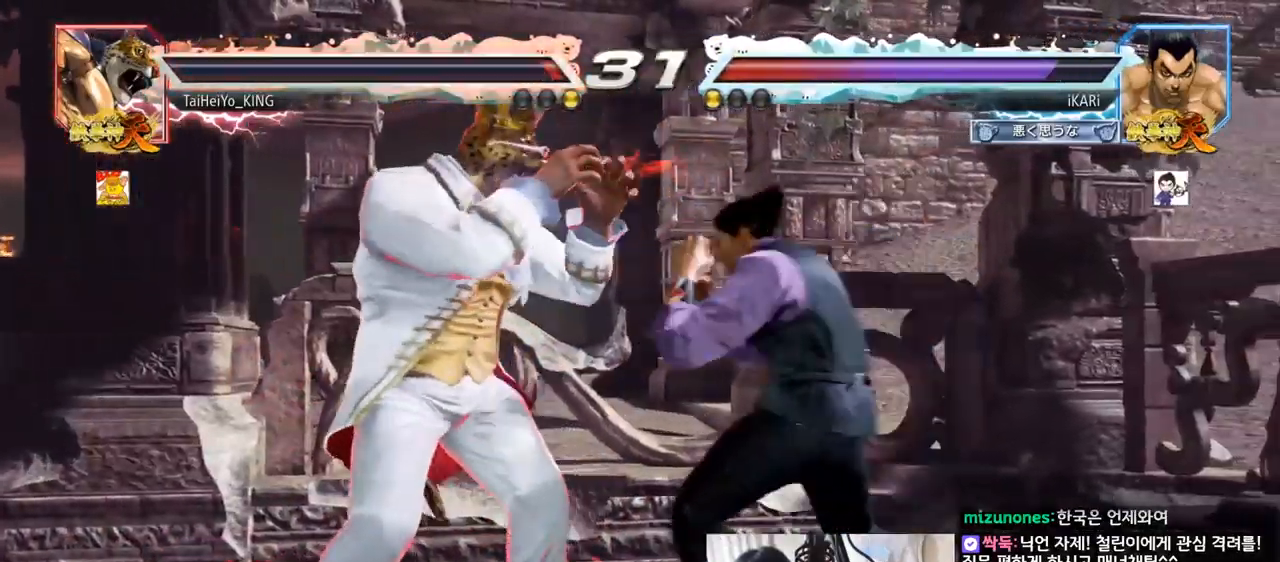
{"buttons": [], "left_stick": "left", "events": [[284, "left_stick", "down-left"], [300, "SQUARE", "down"], [384, "SQUARE", "up"], [467, "left_stick", "left"]]}
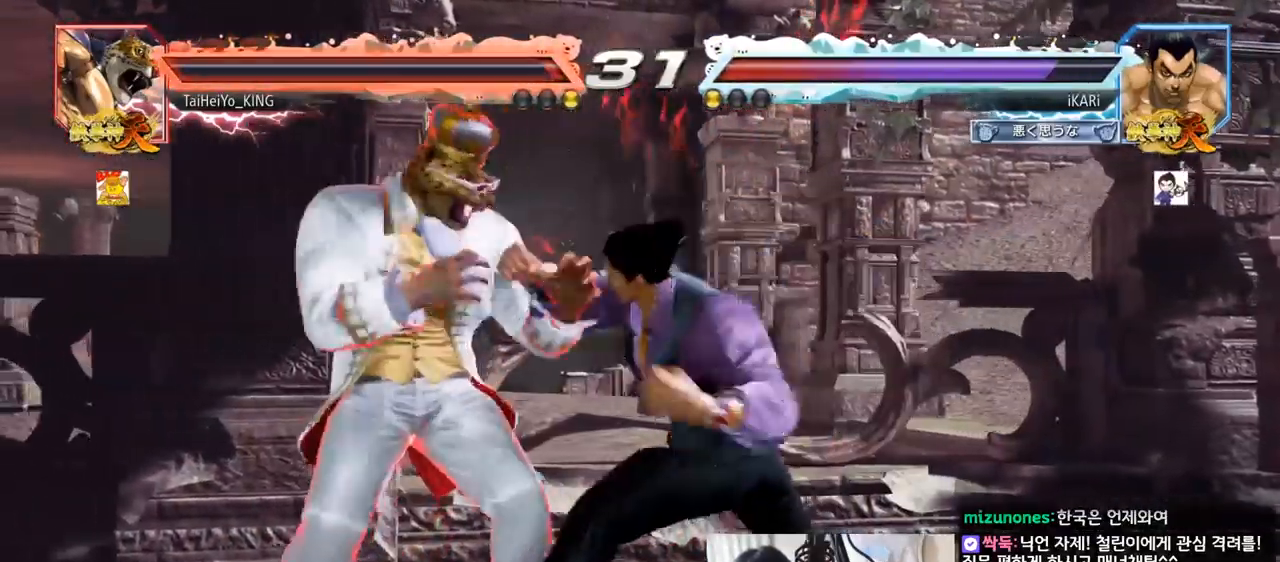
{"buttons": ["SQUARE"], "left_stick": "down-left", "events": [[450, "left_stick", "down-left"], [483, "SQUARE", "down"]]}
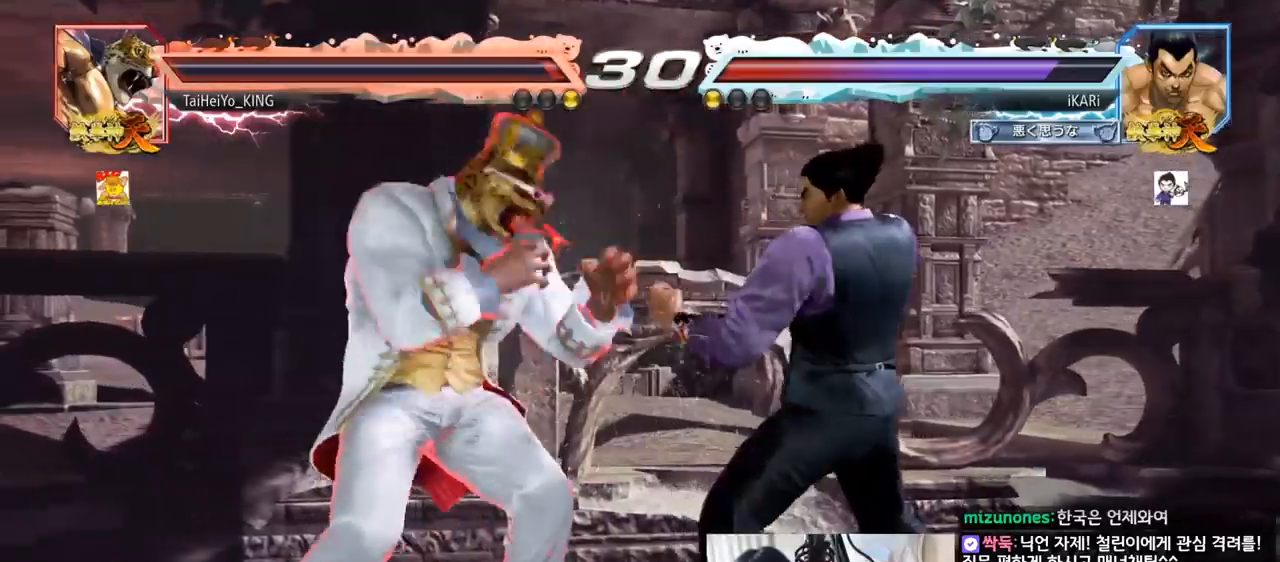
{"buttons": [], "left_stick": "center", "events": [[67, "SQUARE", "up"], [150, "left_stick", "left"], [451, "left_stick", "center"]]}
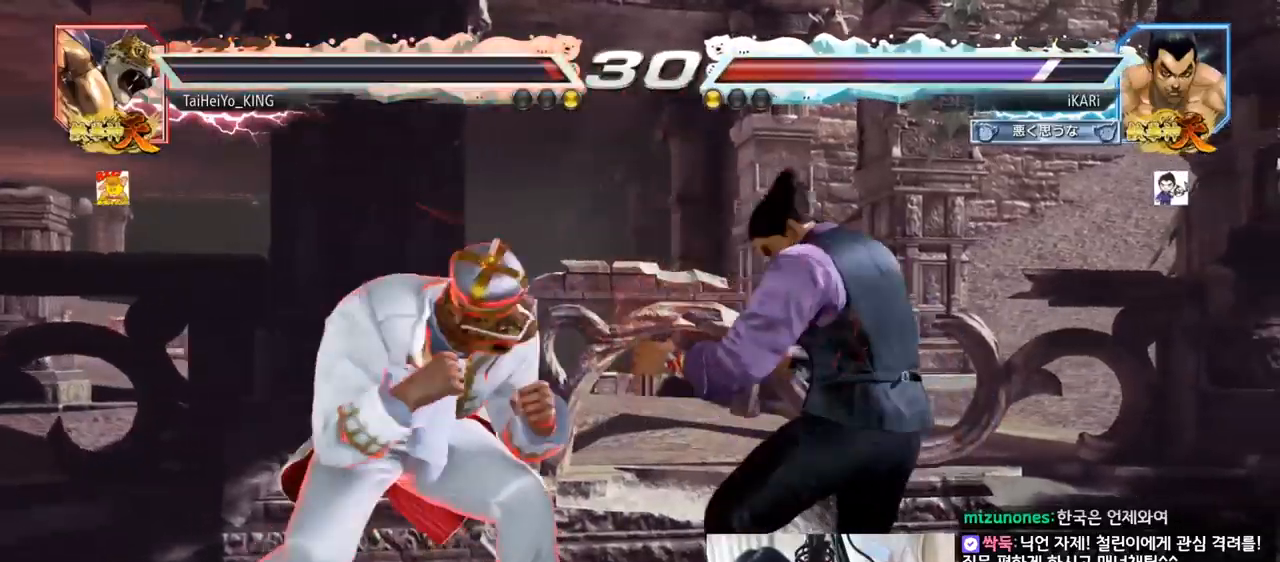
{"buttons": [], "left_stick": "right", "events": [[50, "left_stick", "right"], [100, "left_stick", "center"], [166, "left_stick", "right"]]}
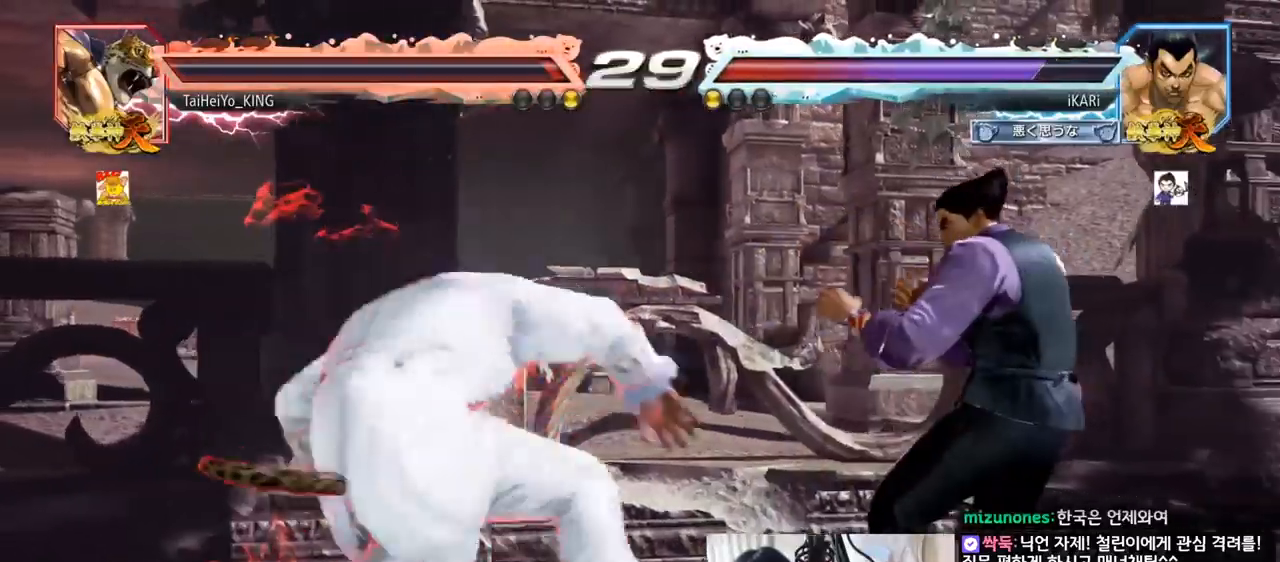
{"buttons": [], "left_stick": "center", "events": [[34, "left_stick", "down"], [117, "left_stick", "right"], [234, "left_stick", "down-right"], [384, "left_stick", "center"]]}
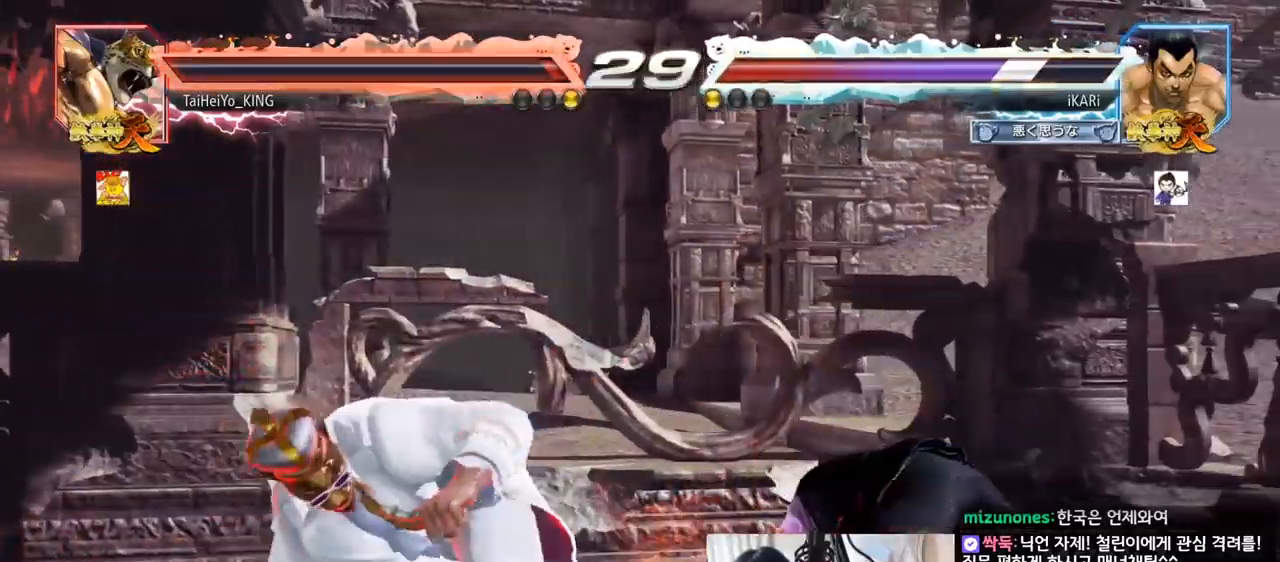
{"buttons": [], "left_stick": "right", "events": [[267, "left_stick", "right"], [317, "left_stick", "center"], [383, "left_stick", "right"]]}
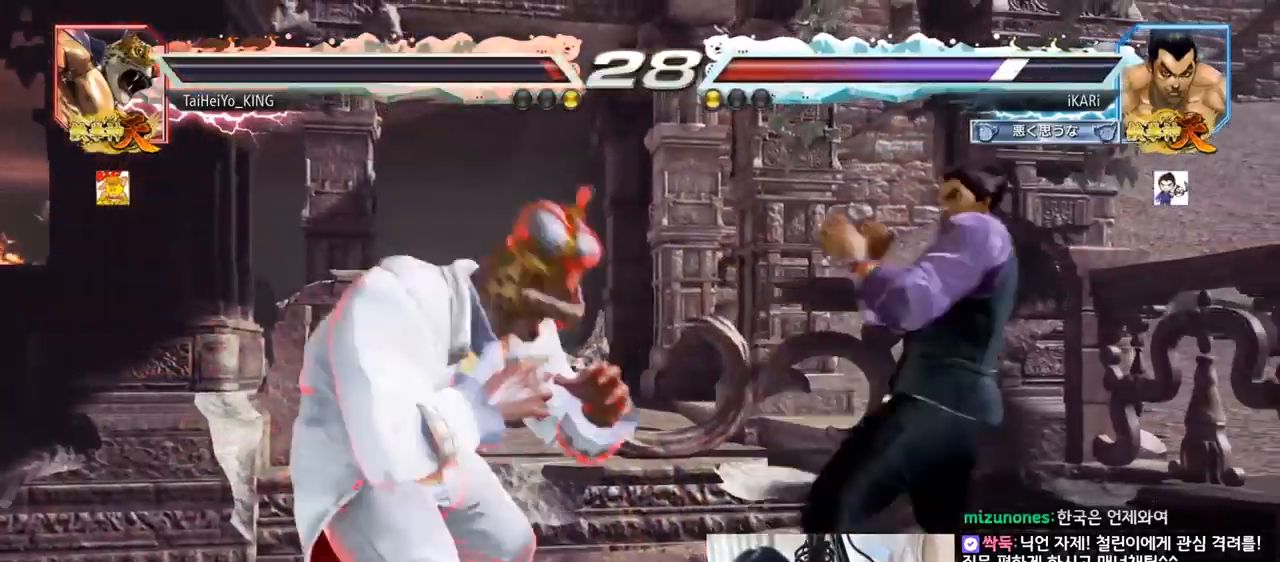
{"buttons": [], "left_stick": "right", "events": [[367, "left_stick", "center"], [434, "left_stick", "right"]]}
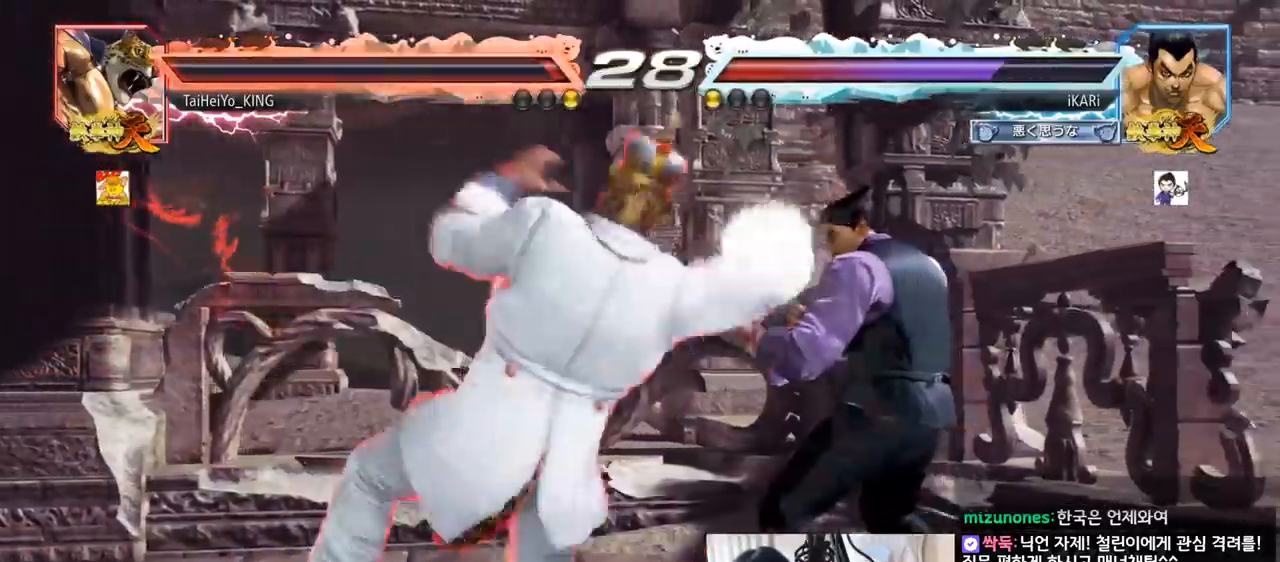
{"buttons": [], "left_stick": "right", "events": []}
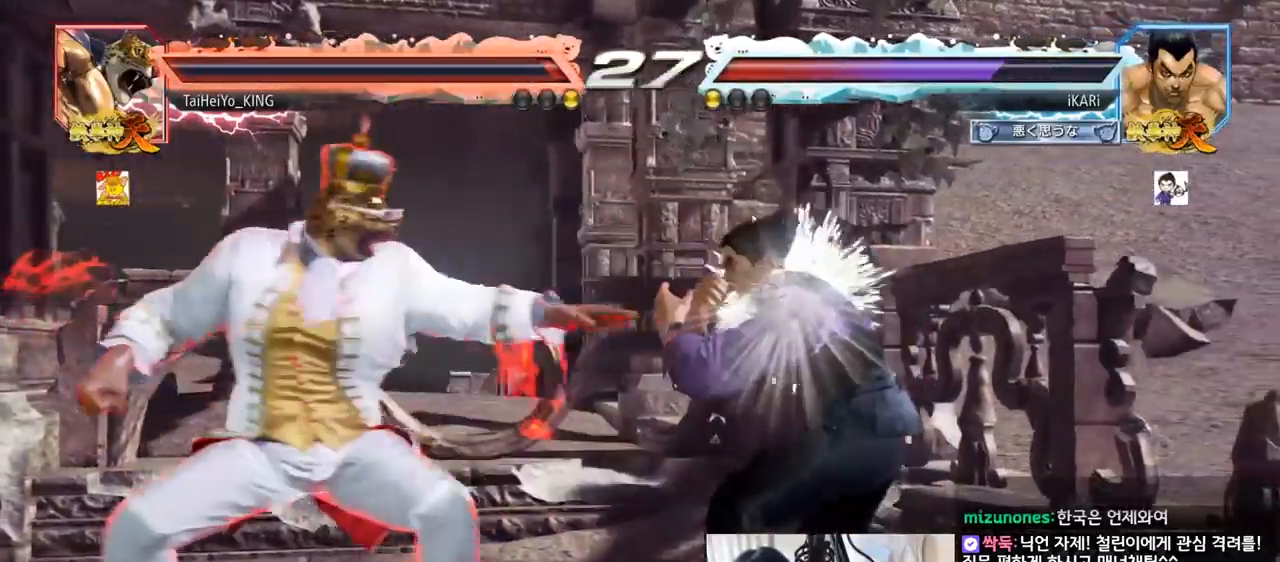
{"buttons": [], "left_stick": "down", "events": [[167, "left_stick", "center"], [217, "left_stick", "left"], [267, "left_stick", "center"], [334, "left_stick", "left"], [417, "left_stick", "down"], [434, "CIRCLE", "down"], [484, "CIRCLE", "up"]]}
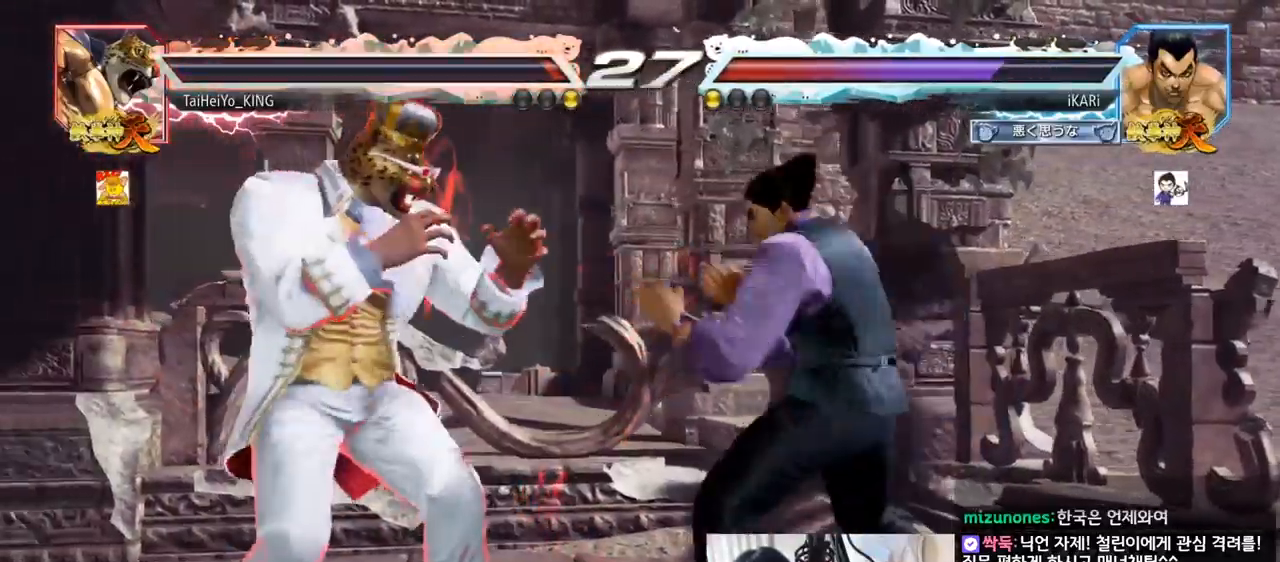
{"buttons": [], "left_stick": "center", "events": [[16, "TRIANGLE", "down"], [66, "TRIANGLE", "up"], [66, "left_stick", "center"]]}
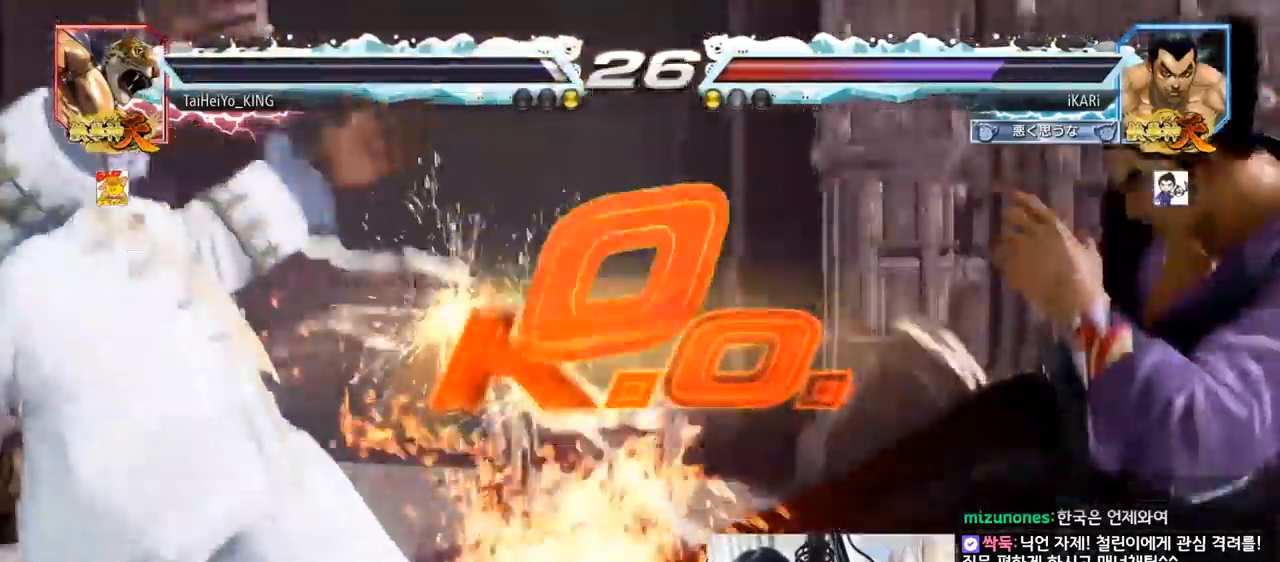
{"buttons": [], "left_stick": "center", "events": []}
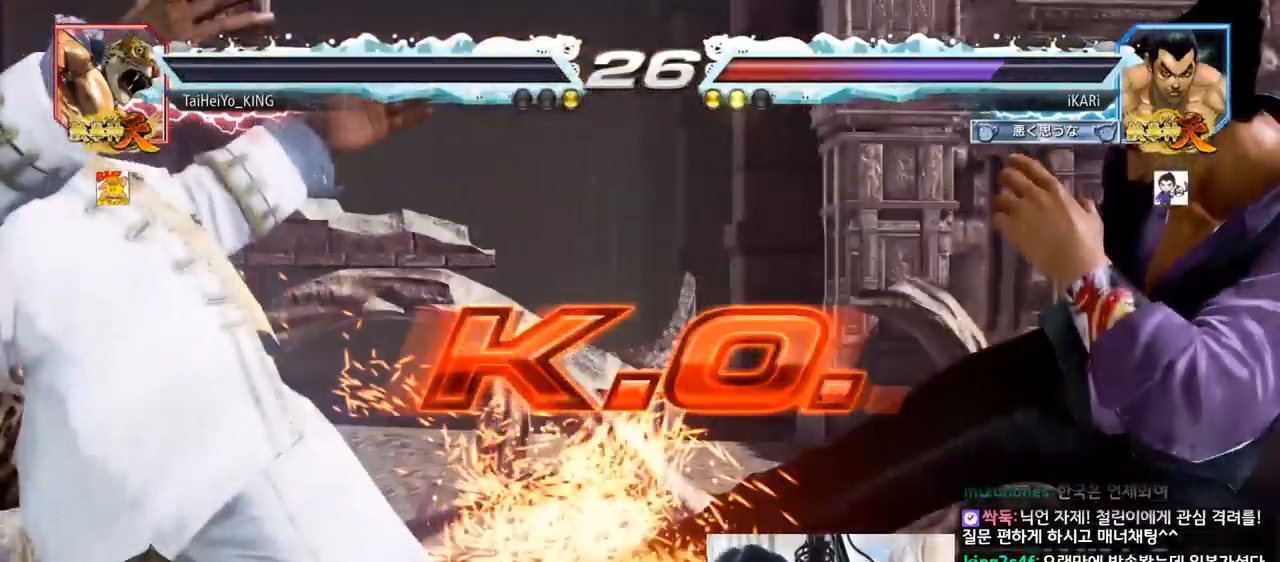
{"buttons": [], "left_stick": "center", "events": []}
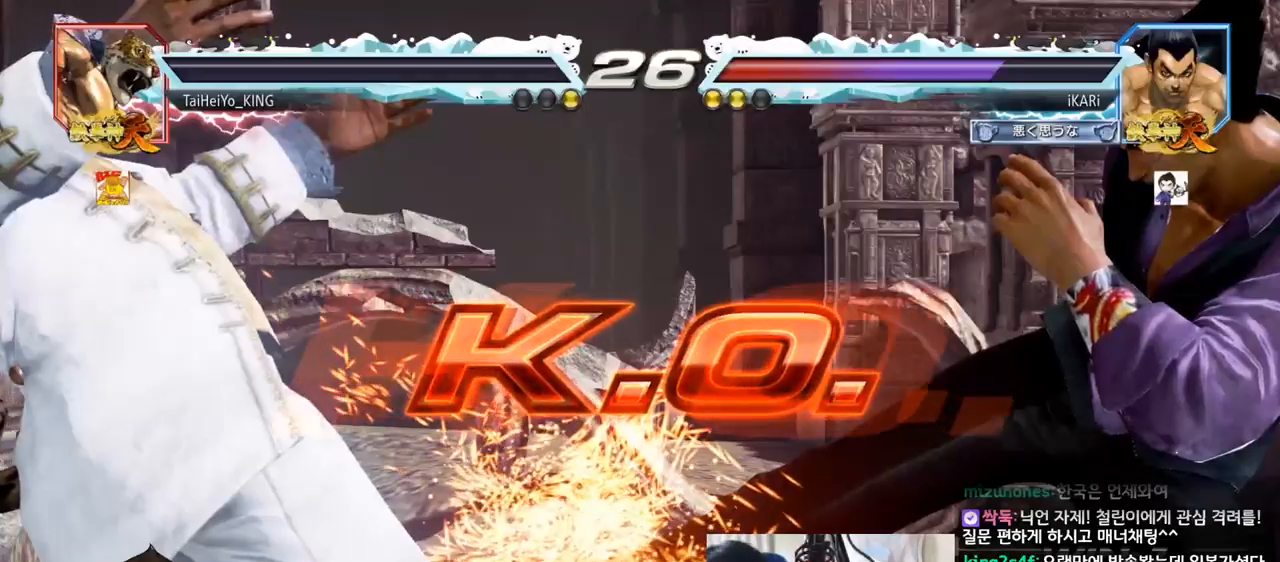
{"buttons": [], "left_stick": "center", "events": []}
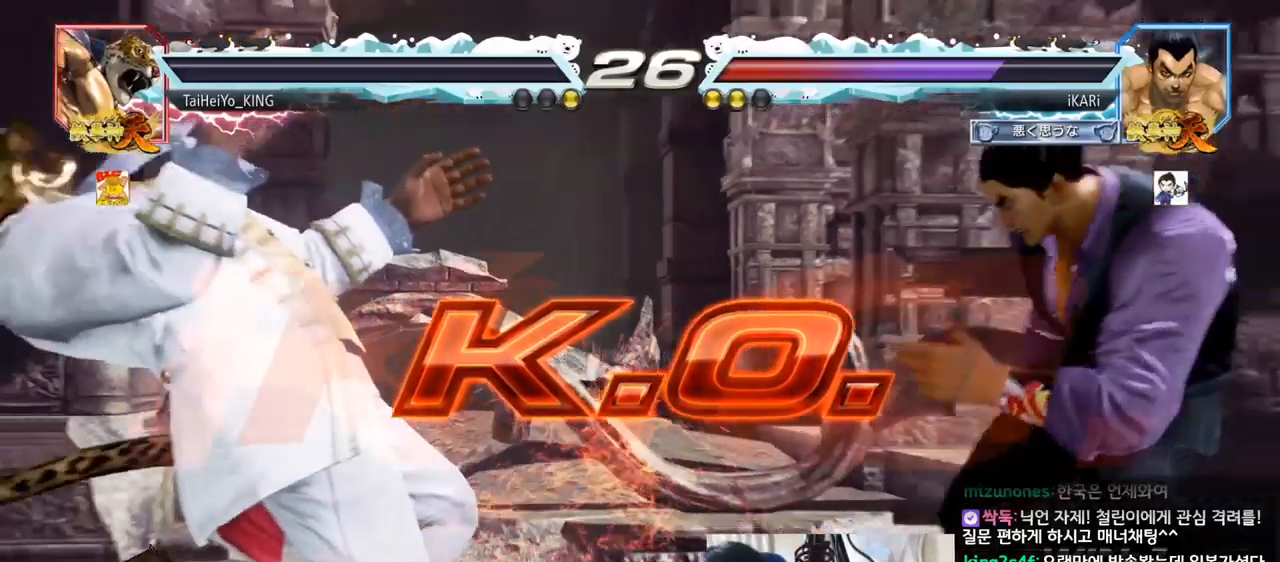
{"buttons": [], "left_stick": "center", "events": []}
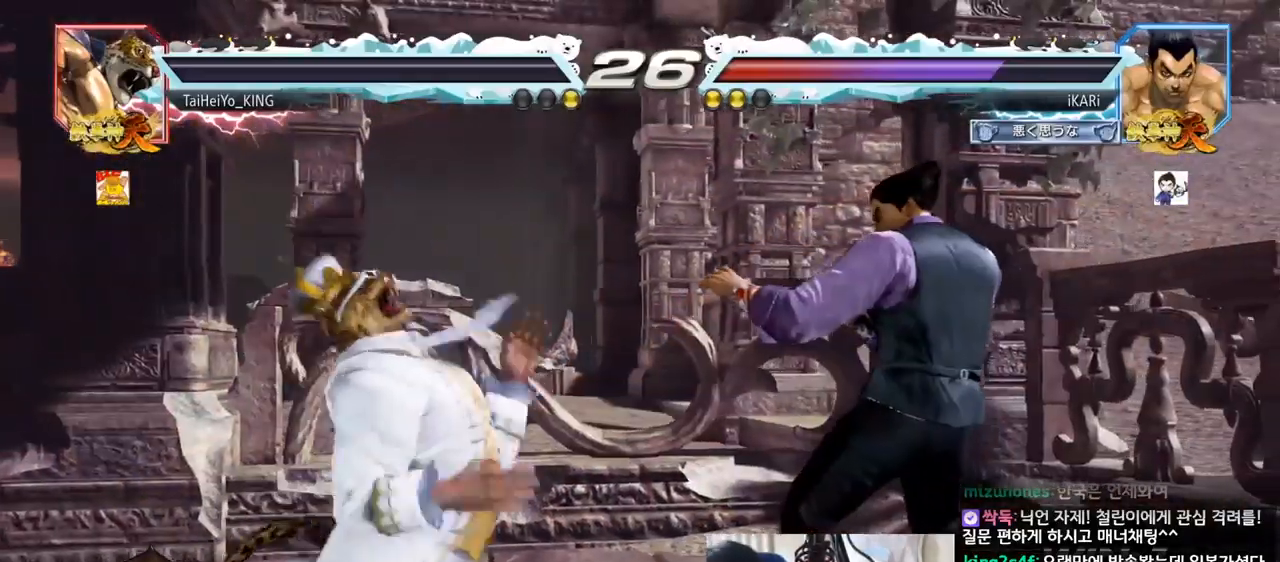
{"buttons": [], "left_stick": "center", "events": []}
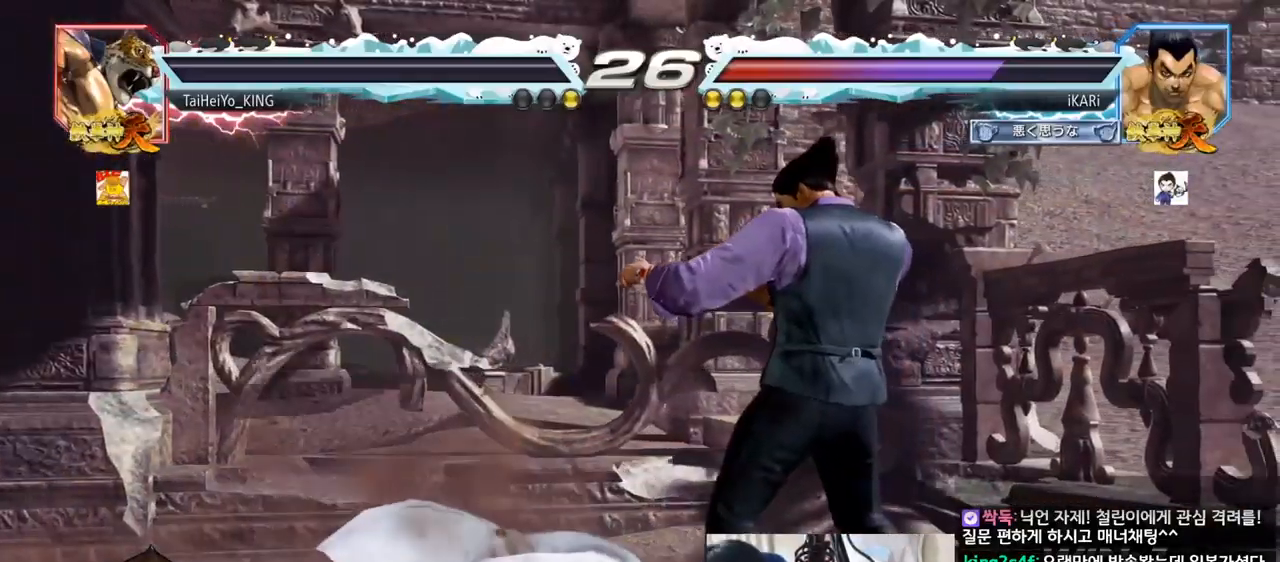
{"buttons": [], "left_stick": "center", "events": []}
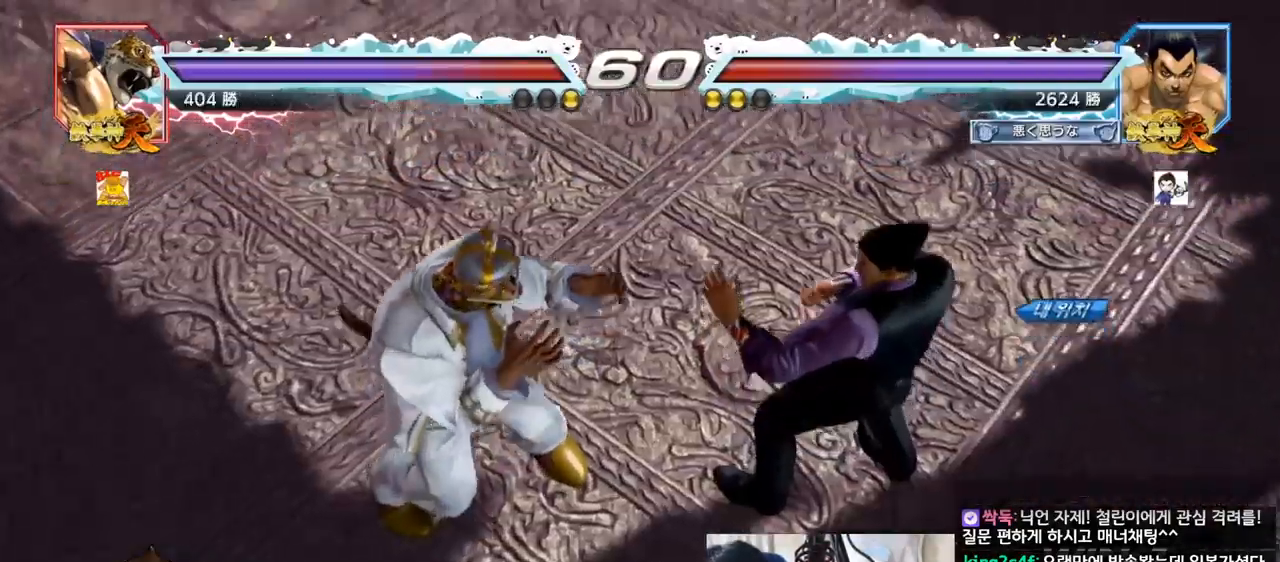
{"buttons": [], "left_stick": "center", "events": []}
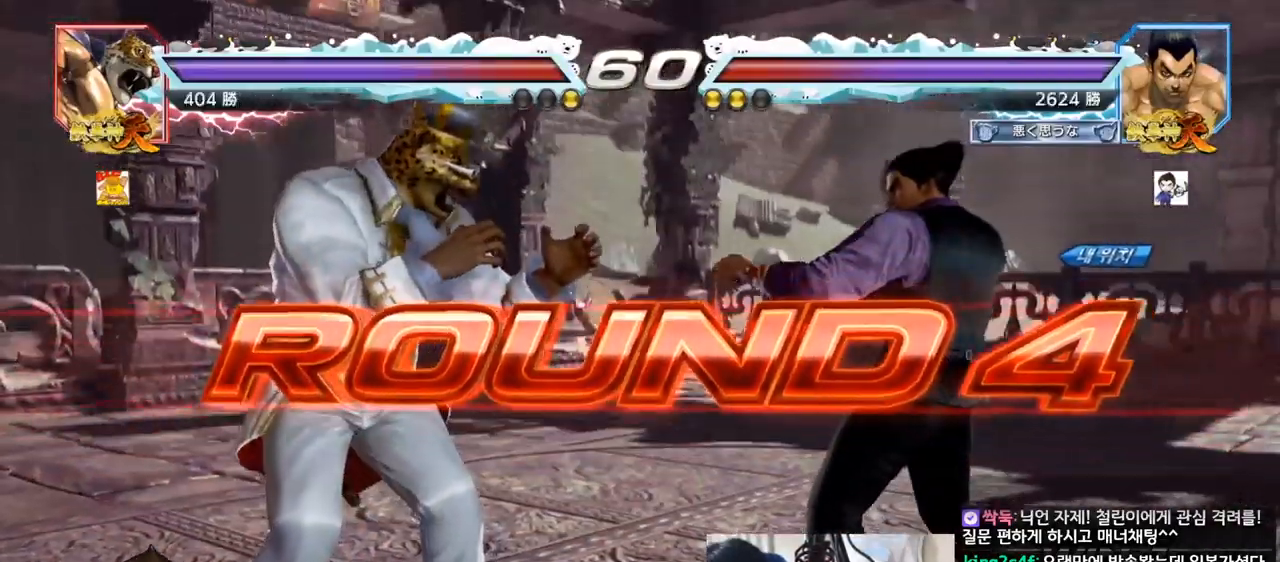
{"buttons": [], "left_stick": "center", "events": []}
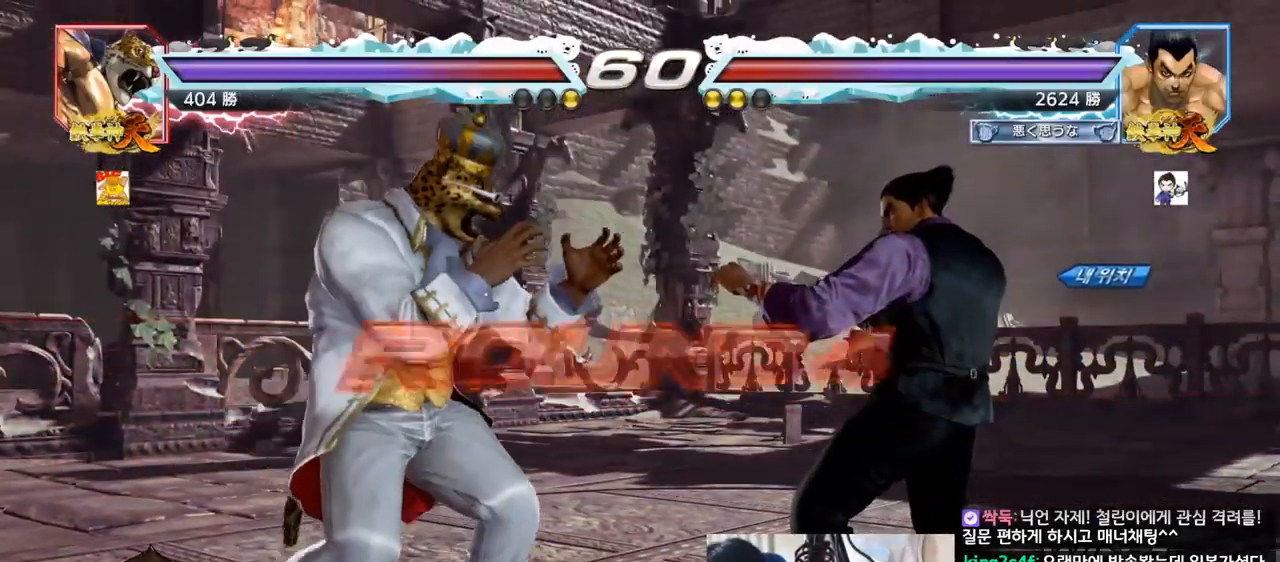
{"buttons": [], "left_stick": "center", "events": []}
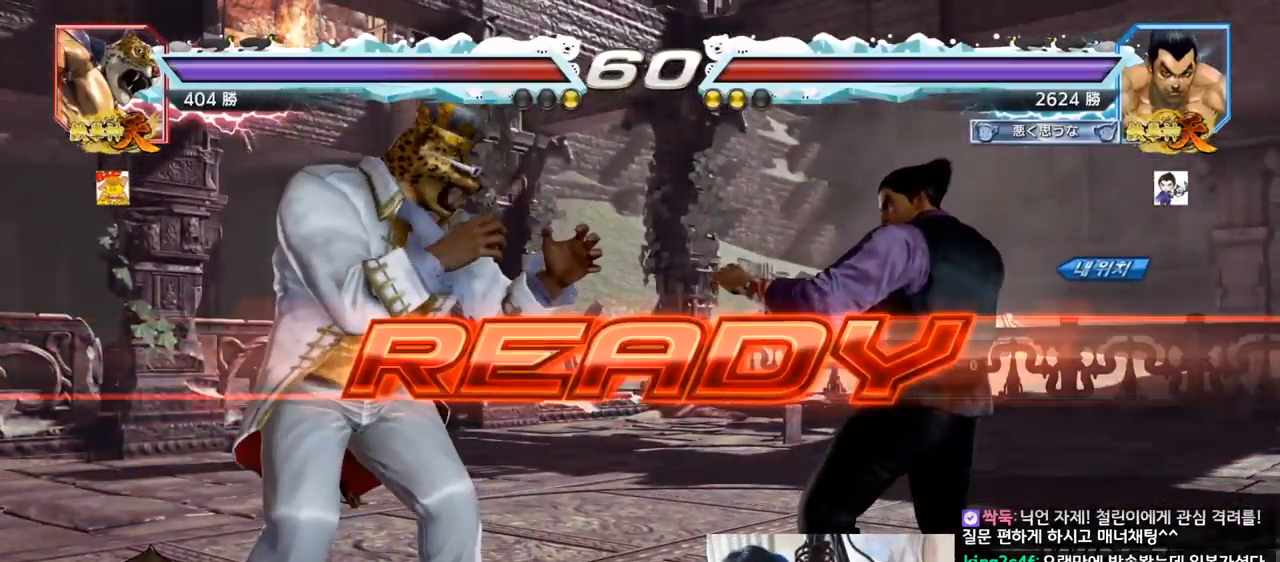
{"buttons": [], "left_stick": "center", "events": [[233, "TRIANGLE", "down"], [267, "SQUARE", "down"], [333, "SQUARE", "up"], [350, "TRIANGLE", "up"]]}
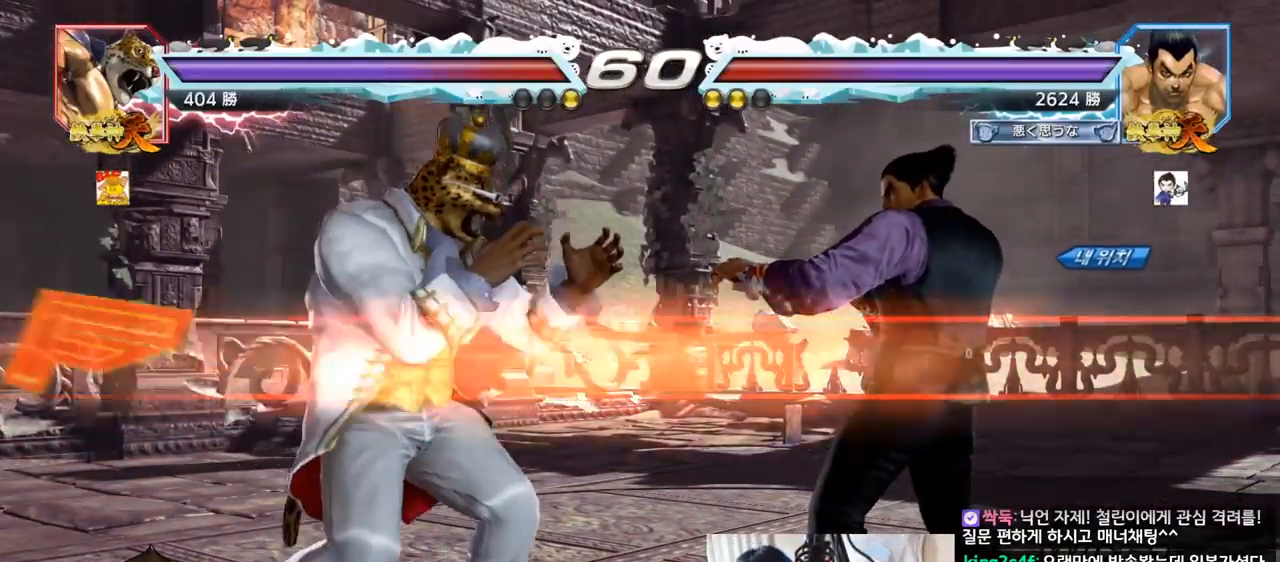
{"buttons": [], "left_stick": "center", "events": [[117, "SQUARE", "down"], [150, "TRIANGLE", "down"], [184, "SQUARE", "up"], [184, "TRIANGLE", "up"], [217, "SQUARE", "down"], [217, "TRIANGLE", "down"], [250, "TRIANGLE", "up"], [284, "left_stick", "down"], [300, "TRIANGLE", "down"], [334, "TRIANGLE", "up"], [367, "TRIANGLE", "down"], [367, "left_stick", "center"], [417, "SQUARE", "up"], [501, "TRIANGLE", "up"]]}
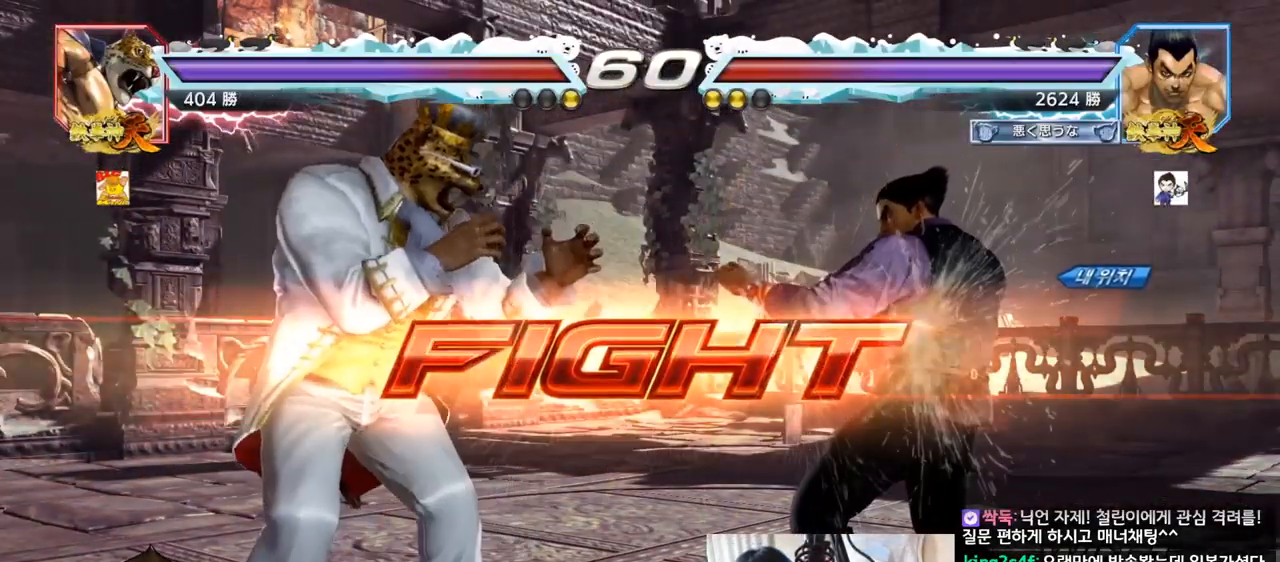
{"buttons": [], "left_stick": "center", "events": [[183, "left_stick", "right"], [400, "left_stick", "center"]]}
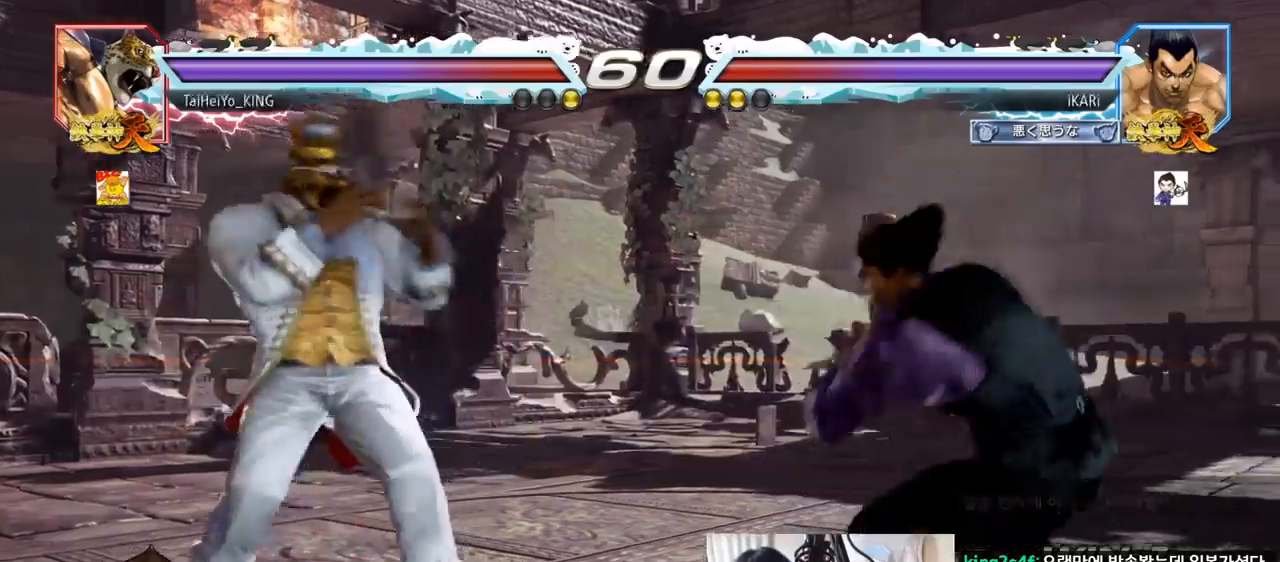
{"buttons": [], "left_stick": "center", "events": [[34, "left_stick", "right"], [84, "left_stick", "center"], [134, "left_stick", "right"], [267, "left_stick", "down"], [334, "left_stick", "center"]]}
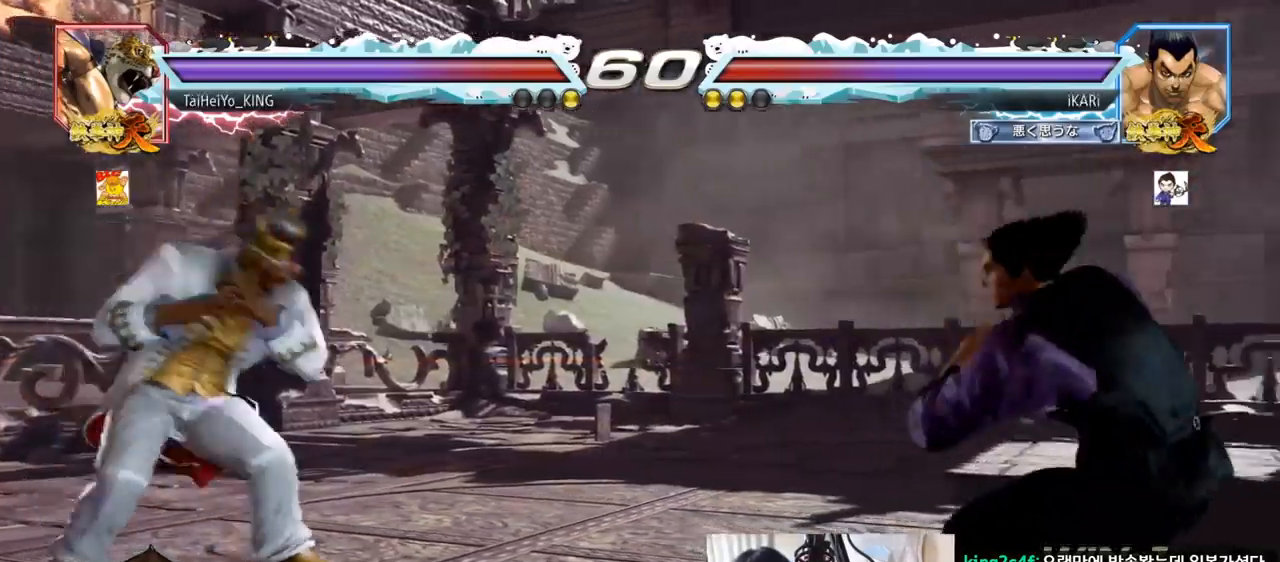
{"buttons": [], "left_stick": "center", "events": [[50, "left_stick", "right"], [150, "left_stick", "center"], [200, "left_stick", "down"], [250, "left_stick", "center"], [383, "left_stick", "down"], [467, "left_stick", "center"]]}
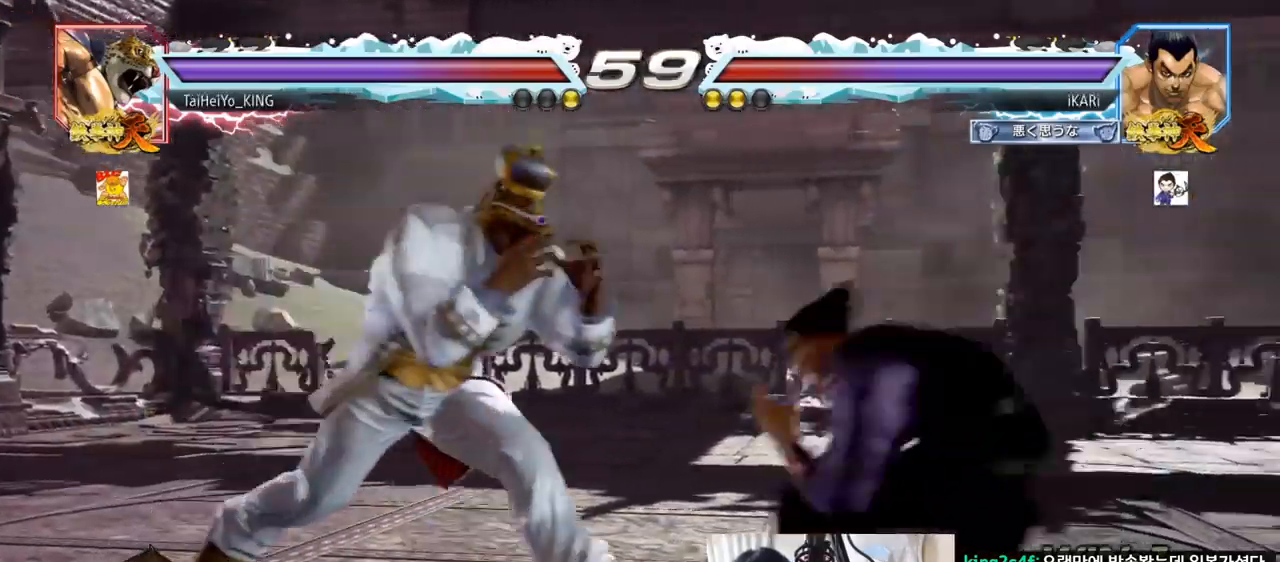
{"buttons": [], "left_stick": "center", "events": [[67, "left_stick", "down"], [84, "TRIANGLE", "down"], [117, "TRIANGLE", "up"], [117, "left_stick", "center"]]}
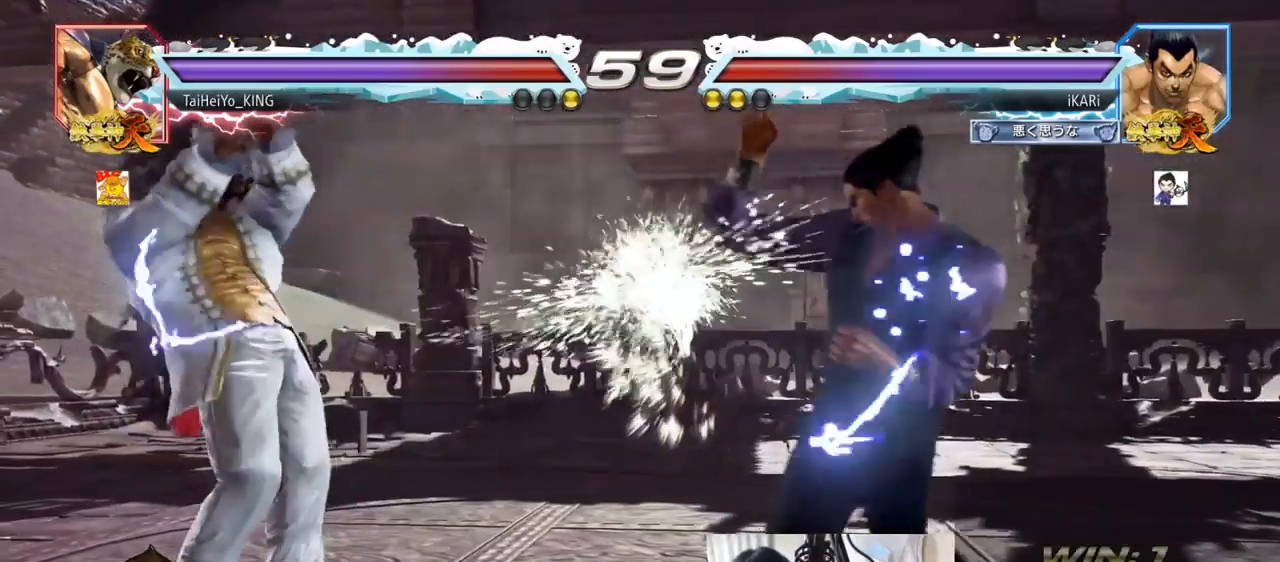
{"buttons": [], "left_stick": "center", "events": [[50, "left_stick", "left"], [150, "CROSS", "down"], [200, "CROSS", "up"], [233, "TRIANGLE", "down"], [267, "TRIANGLE", "up"], [300, "TRIANGLE", "down"], [367, "TRIANGLE", "up"], [417, "TRIANGLE", "down"], [450, "left_stick", "center"], [467, "TRIANGLE", "up"]]}
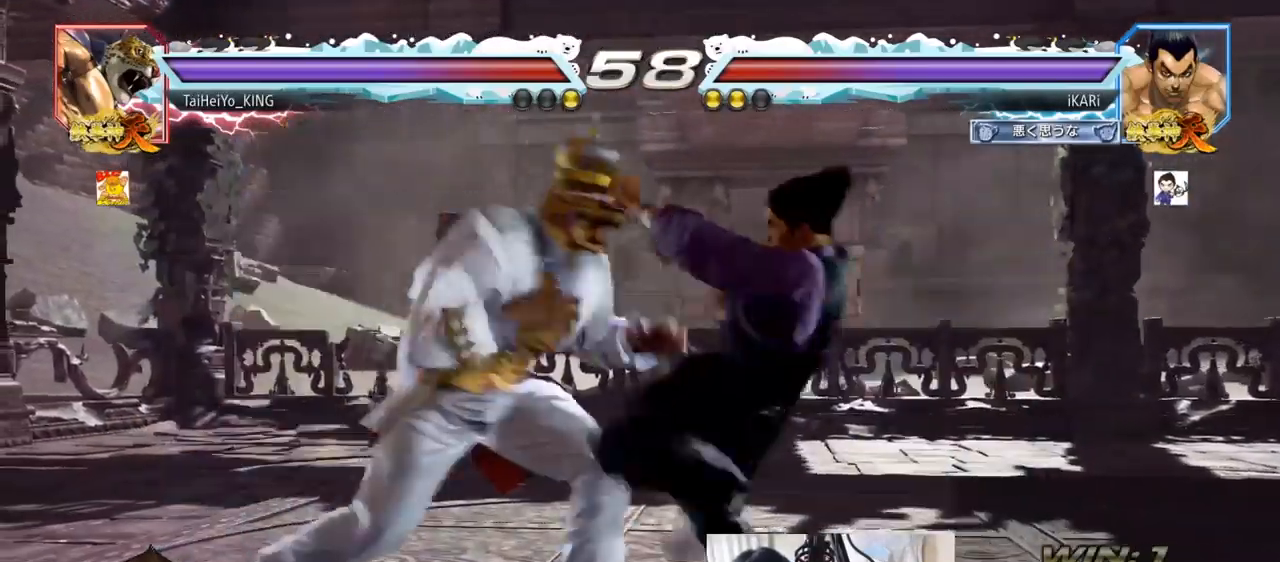
{"buttons": [], "left_stick": "center", "events": [[367, "left_stick", "left"], [417, "left_stick", "center"]]}